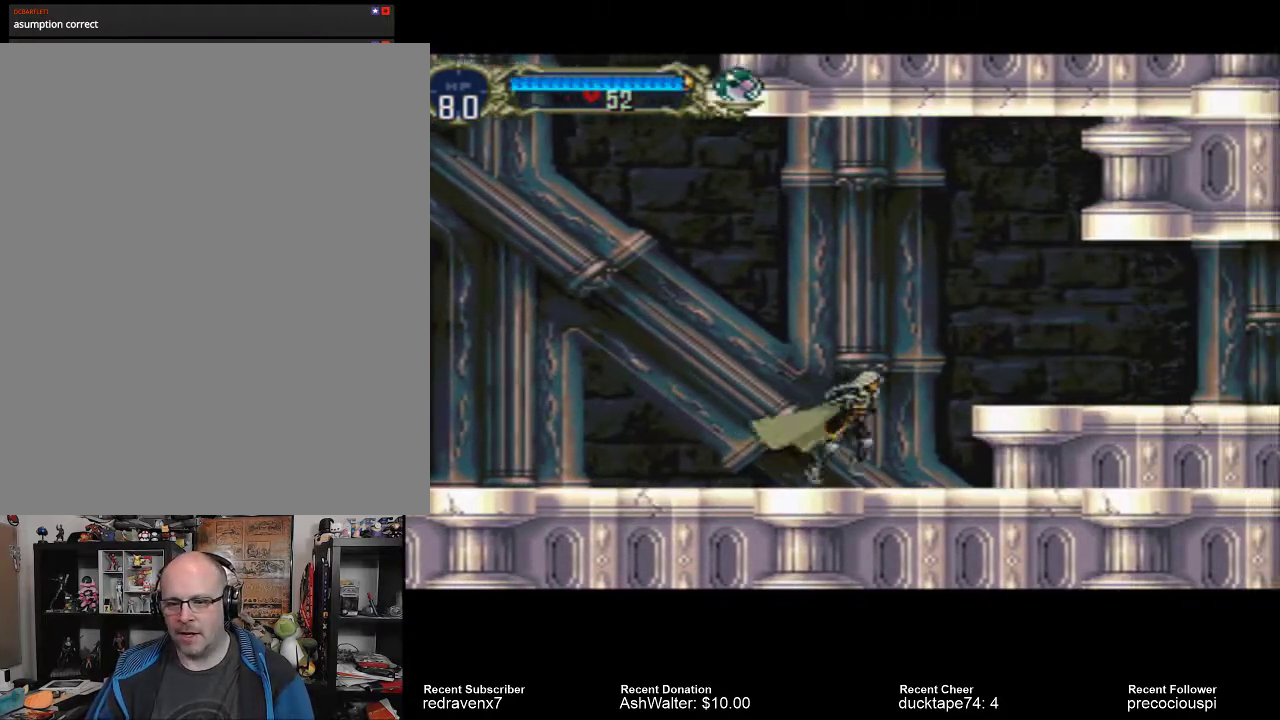
Gameplay with a controller (PlayStation layout); each line is a JSON object with the inputs held at the frame after it. "events" lists button and stick changes between this image and that frame as [ms after this image, input, new state], when the widget could be followed in between. Not read: L3 R3.
{"buttons": [], "left_stick": "center", "right_stick": "center", "events": [[167, "CROSS", "down"], [467, "CROSS", "up"]]}
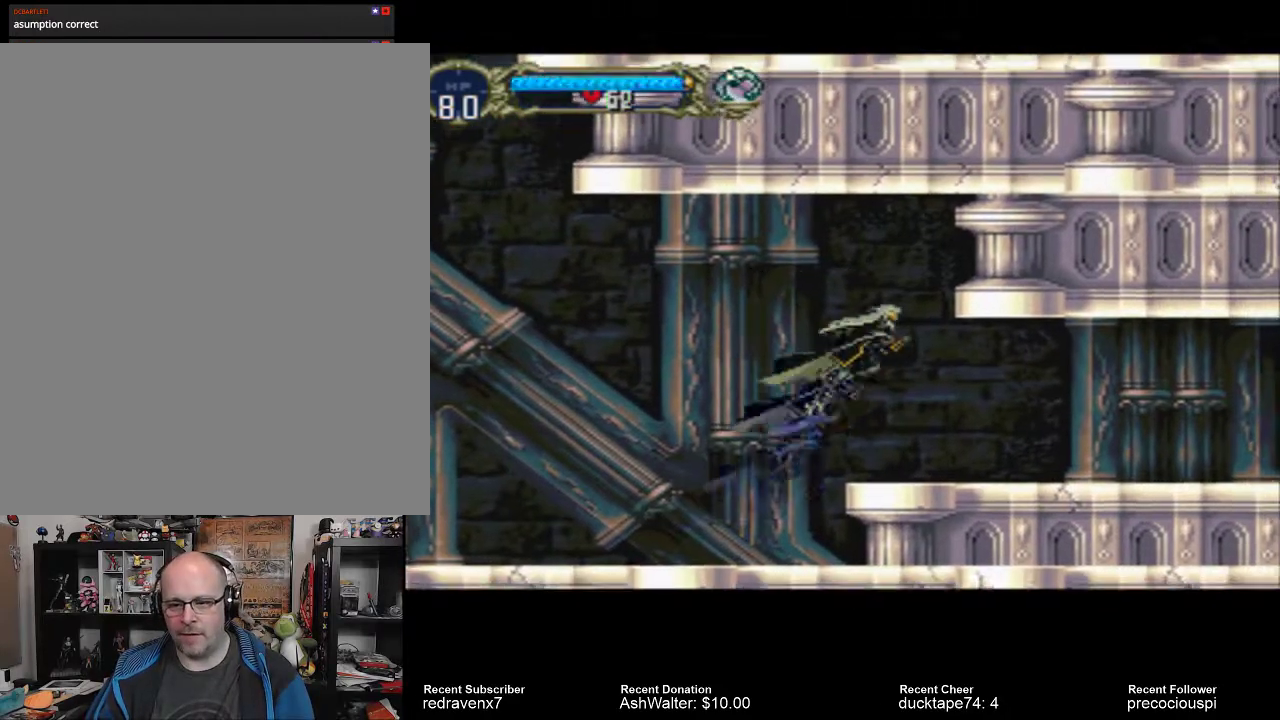
{"buttons": [], "left_stick": "center", "right_stick": "center", "events": [[67, "SQUARE", "down"], [167, "SQUARE", "up"]]}
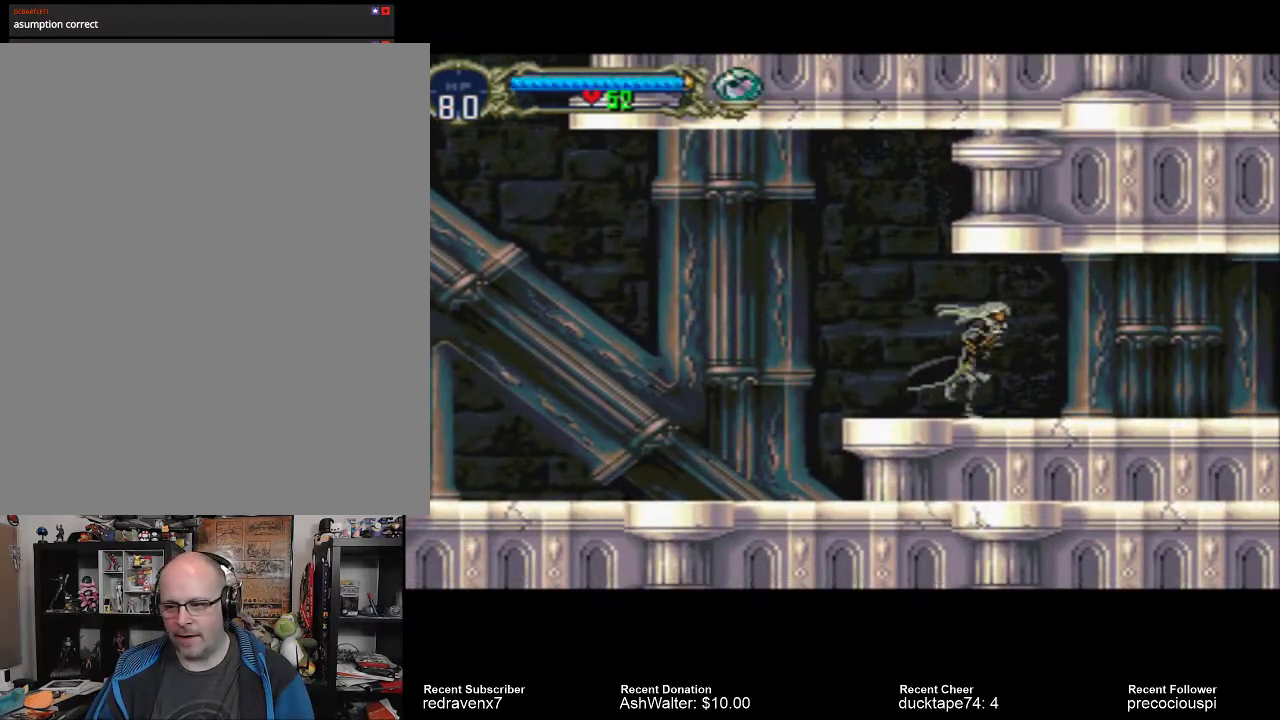
{"buttons": [], "left_stick": "center", "right_stick": "center", "events": []}
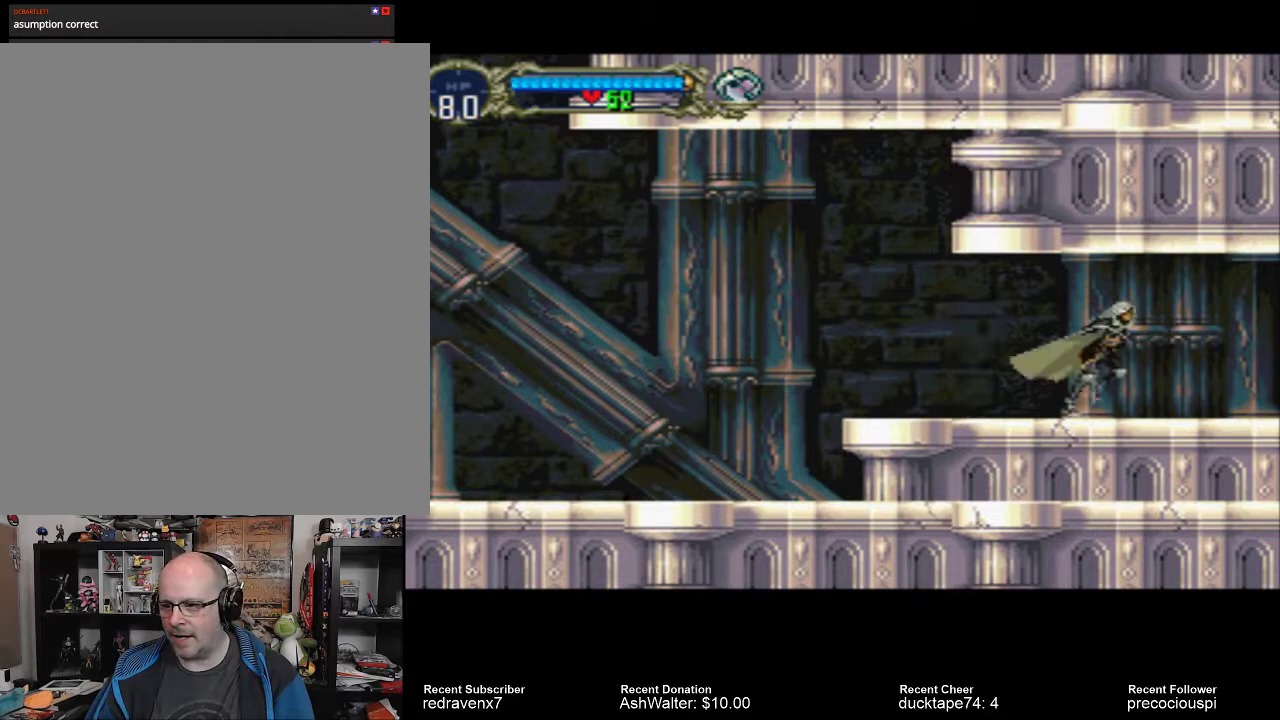
{"buttons": [], "left_stick": "center", "right_stick": "center", "events": []}
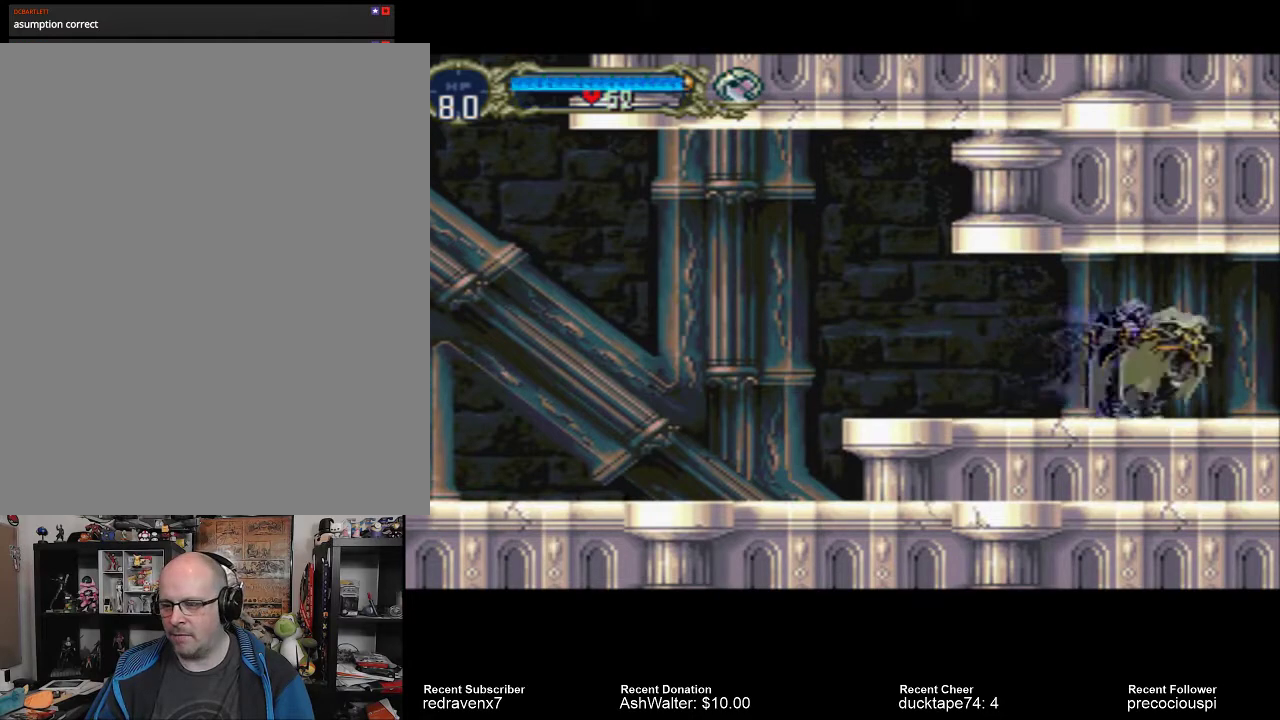
{"buttons": [], "left_stick": "center", "right_stick": "center", "events": []}
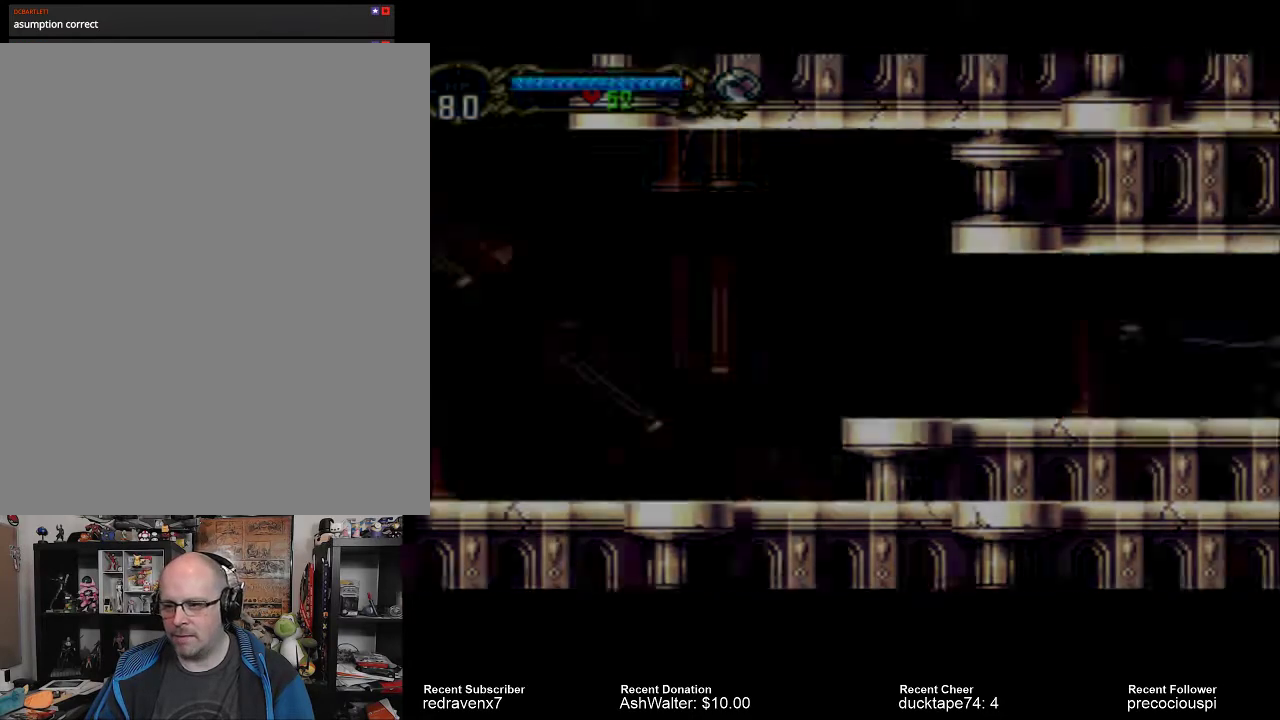
{"buttons": [], "left_stick": "center", "right_stick": "center", "events": []}
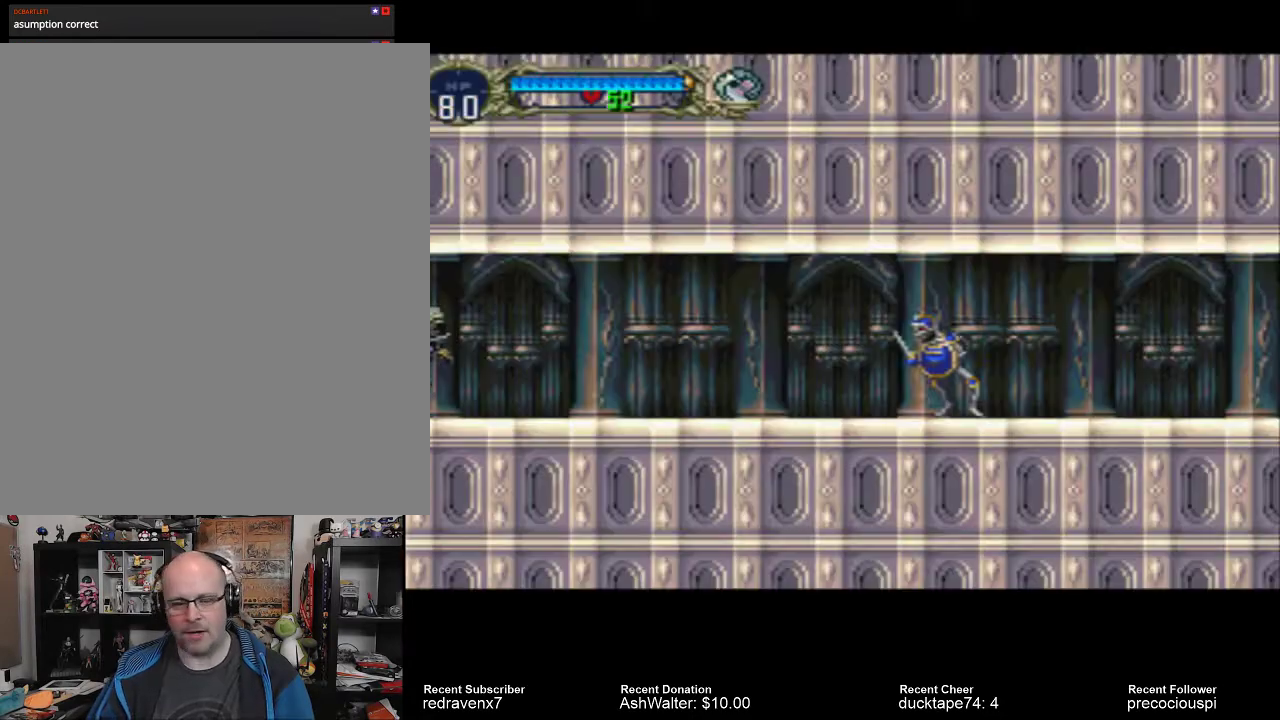
{"buttons": [], "left_stick": "center", "right_stick": "center", "events": []}
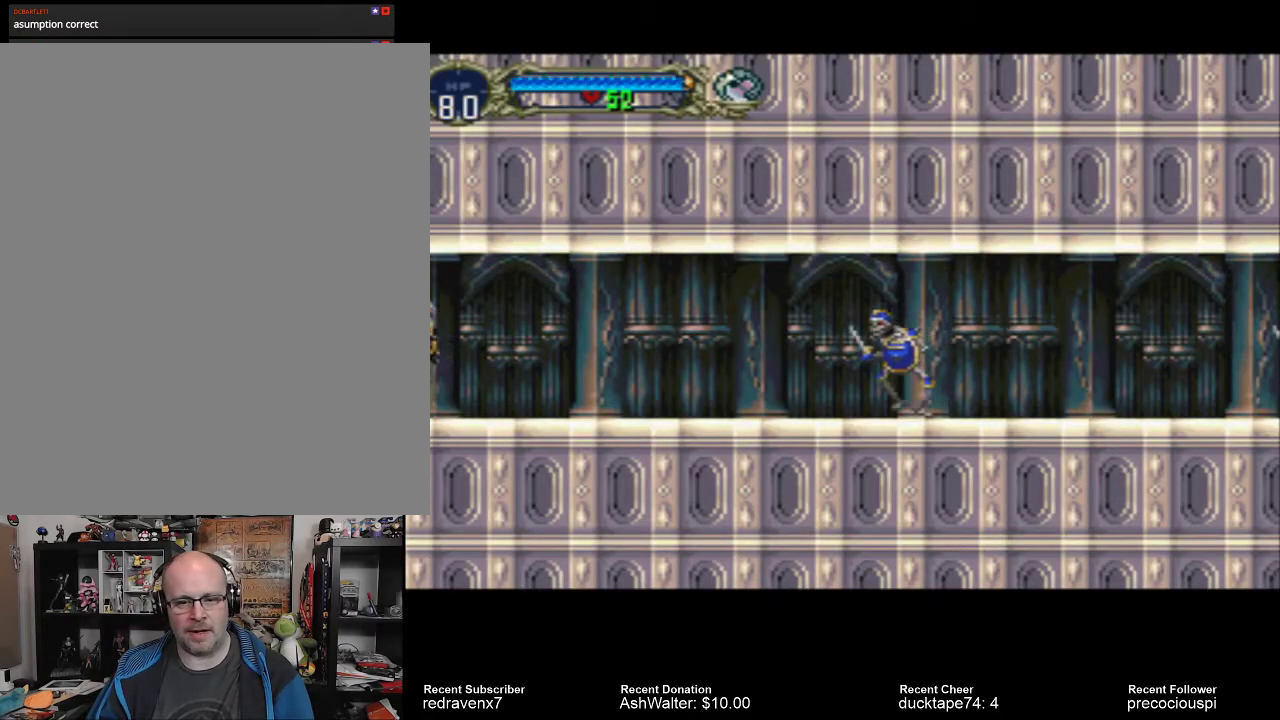
{"buttons": [], "left_stick": "center", "right_stick": "center", "events": []}
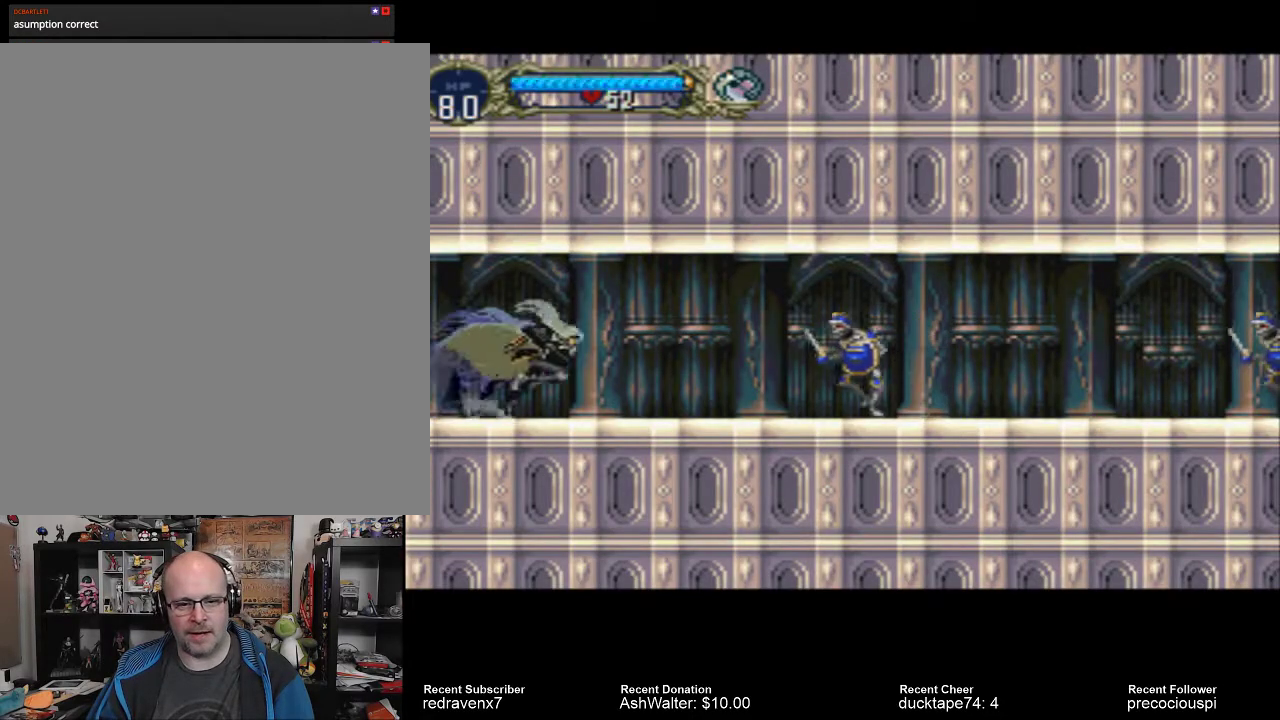
{"buttons": ["SQUARE"], "left_stick": "center", "right_stick": "center", "events": [[433, "SQUARE", "down"]]}
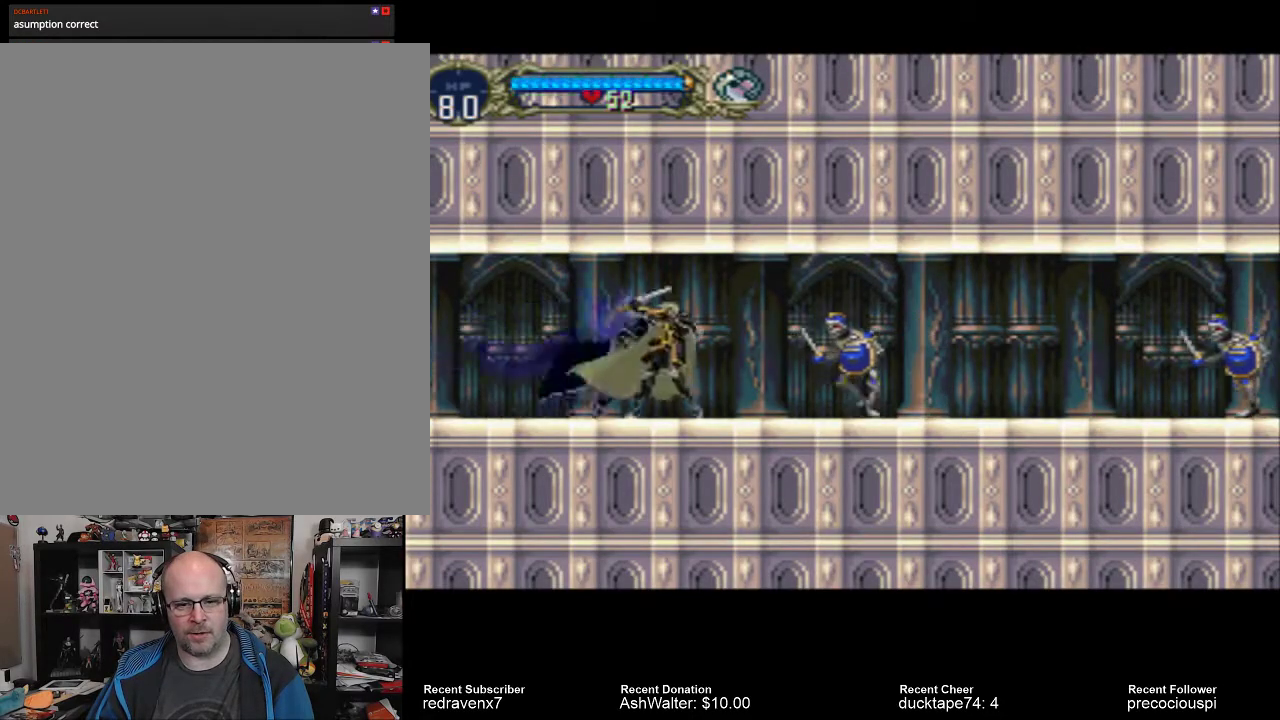
{"buttons": [], "left_stick": "center", "right_stick": "center", "events": [[67, "SQUARE", "up"]]}
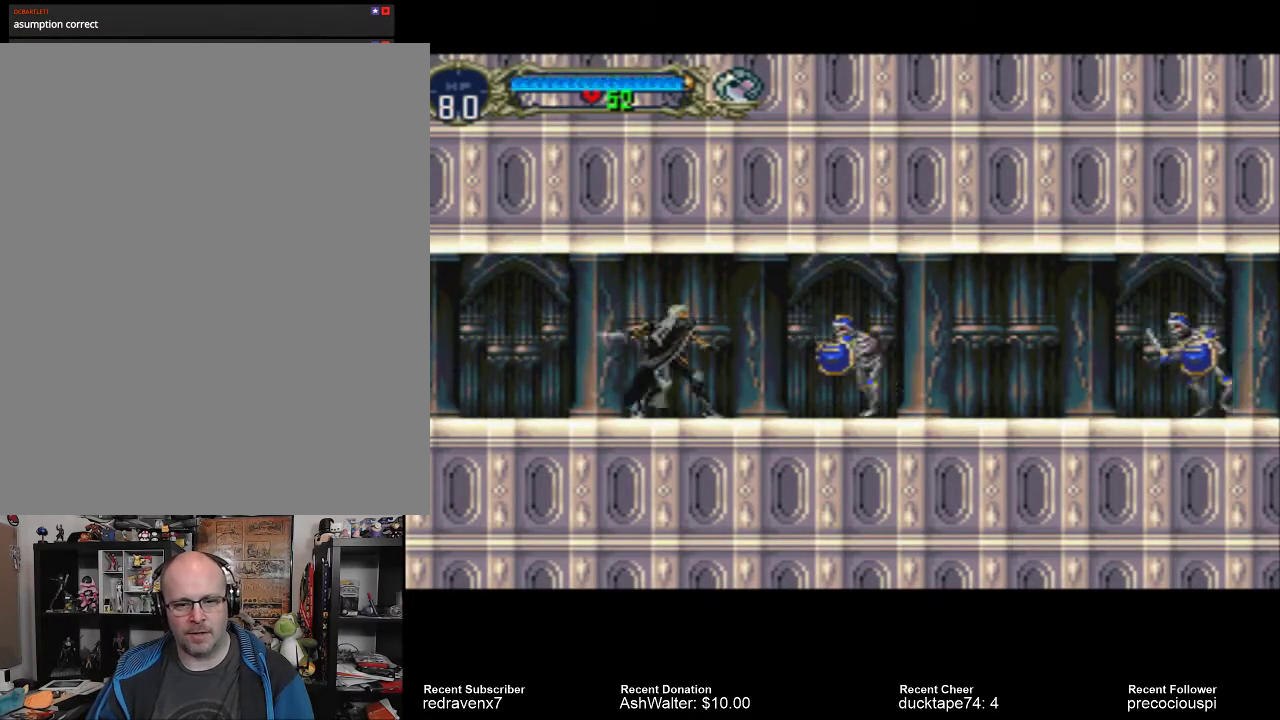
{"buttons": [], "left_stick": "center", "right_stick": "center", "events": [[33, "SQUARE", "down"], [133, "SQUARE", "up"]]}
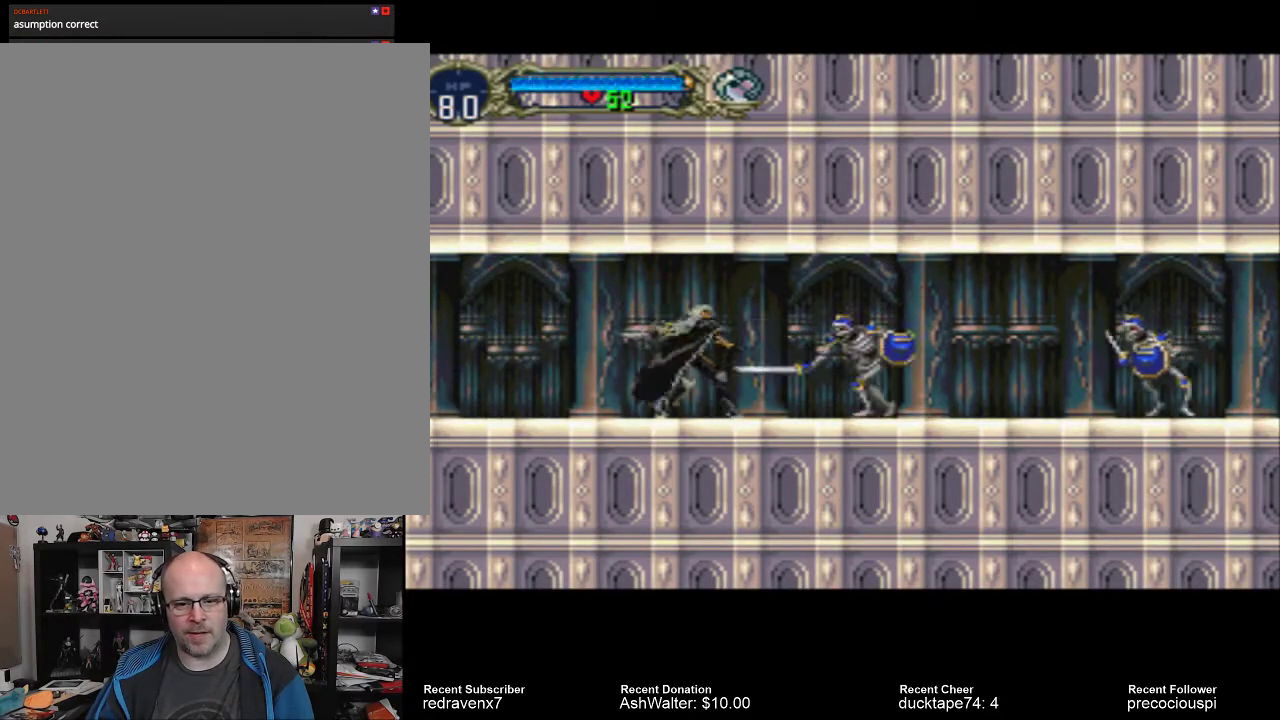
{"buttons": [], "left_stick": "center", "right_stick": "center", "events": [[200, "SQUARE", "down"], [333, "SQUARE", "up"]]}
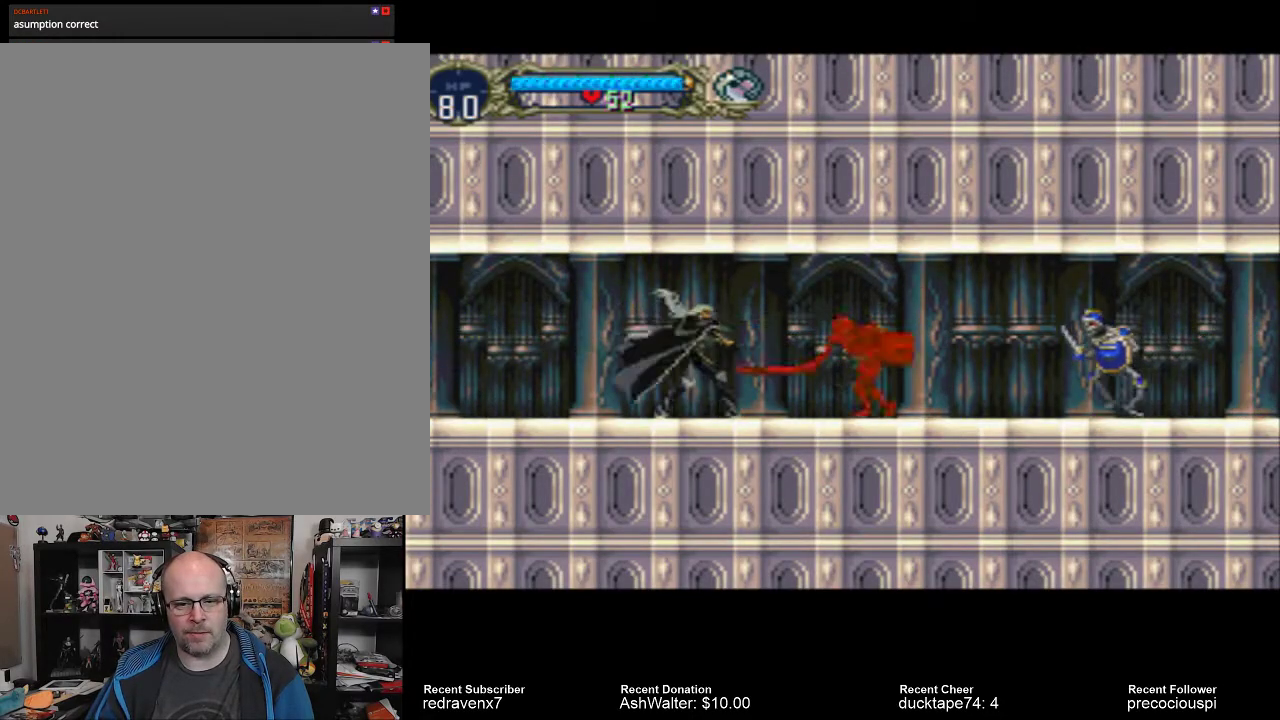
{"buttons": [], "left_stick": "center", "right_stick": "center", "events": [[233, "SQUARE", "down"], [400, "SQUARE", "up"]]}
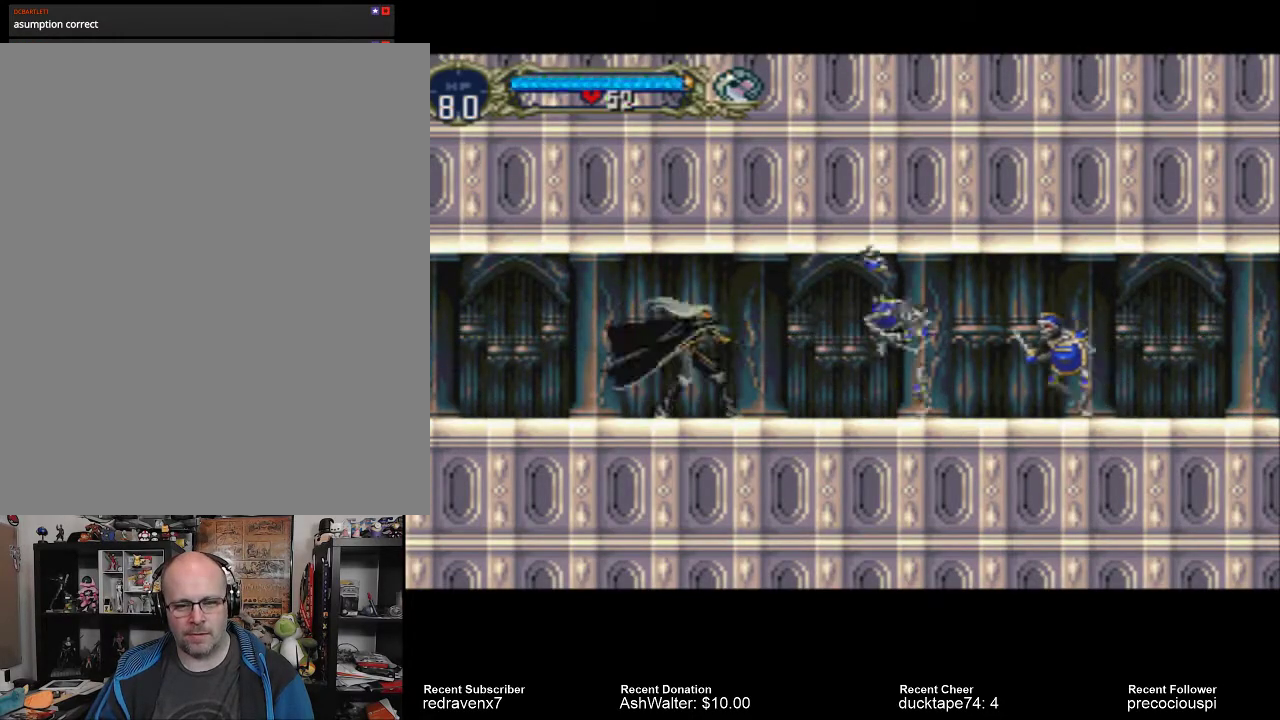
{"buttons": [], "left_stick": "center", "right_stick": "center", "events": []}
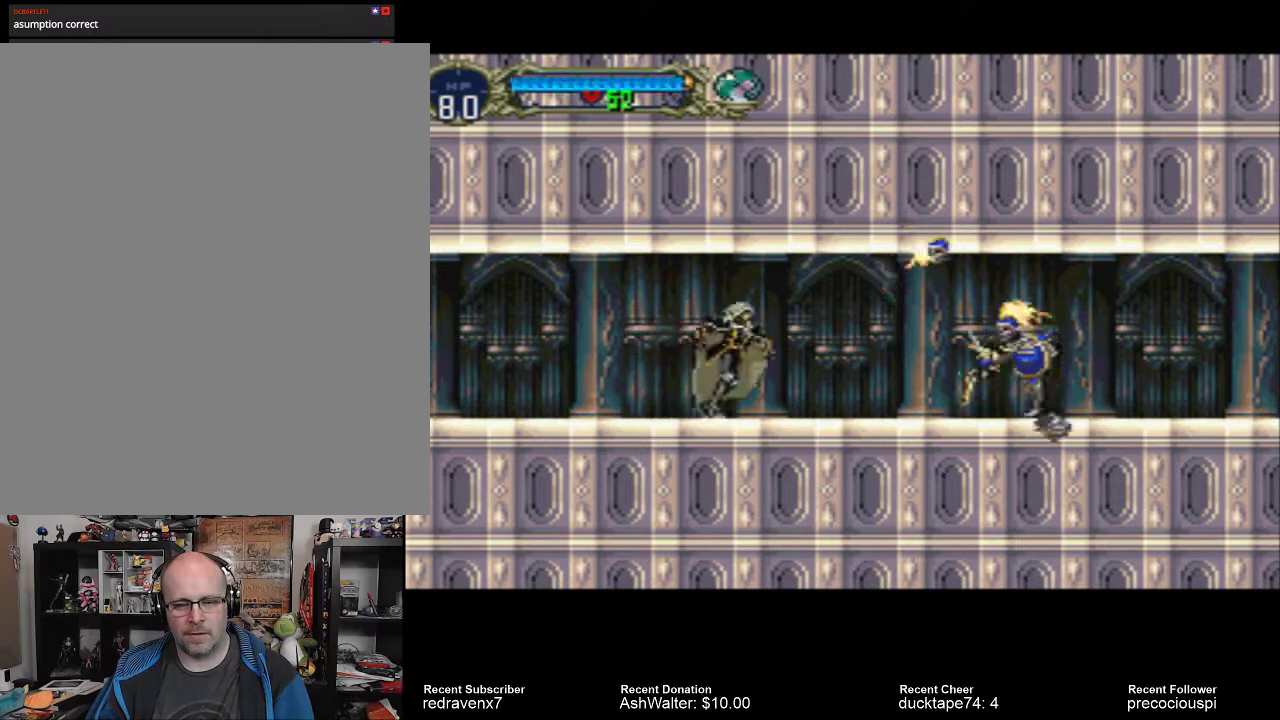
{"buttons": ["SQUARE"], "left_stick": "center", "right_stick": "center", "events": [[433, "SQUARE", "down"]]}
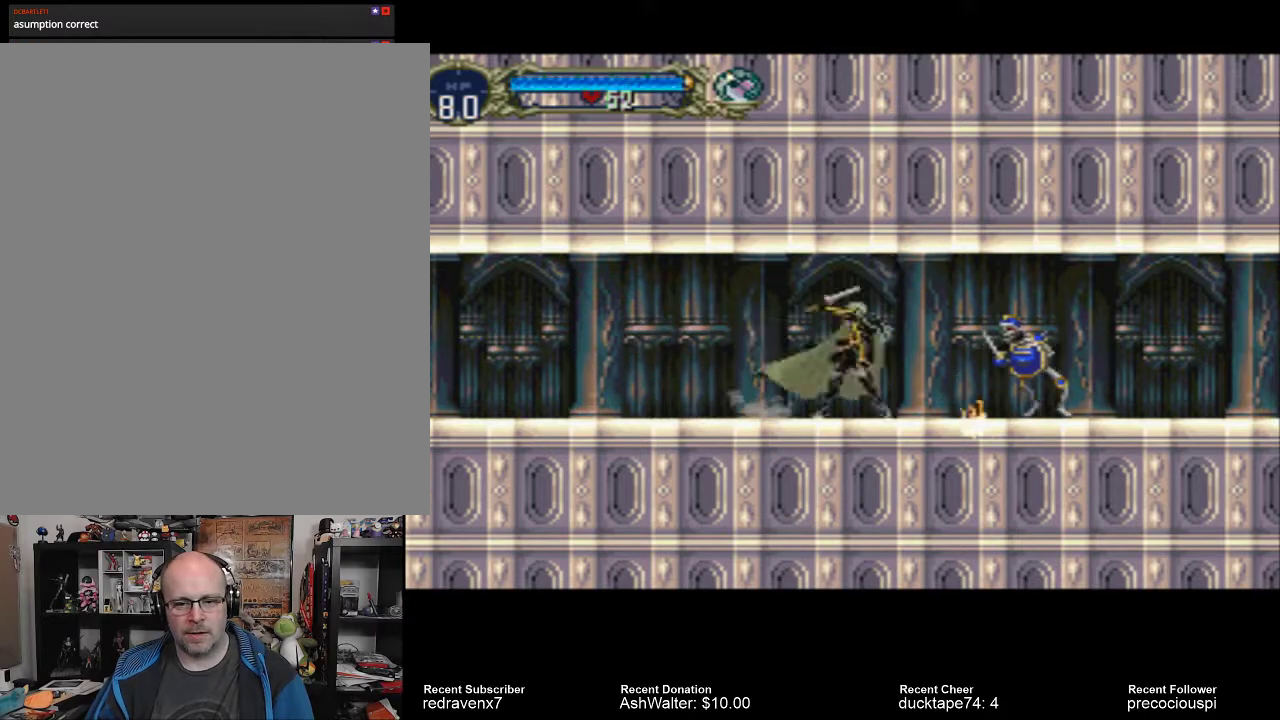
{"buttons": ["SQUARE"], "left_stick": "center", "right_stick": "center", "events": [[33, "SQUARE", "up"], [467, "SQUARE", "down"]]}
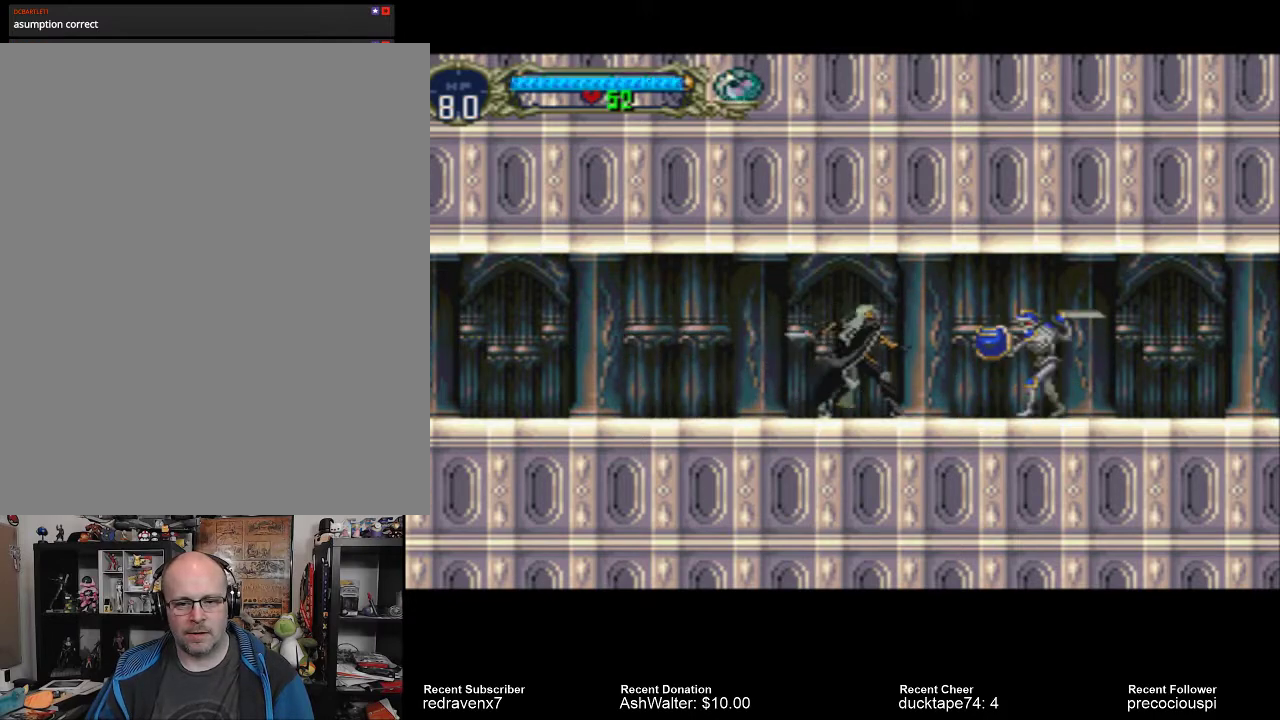
{"buttons": [], "left_stick": "center", "right_stick": "center", "events": [[100, "SQUARE", "up"]]}
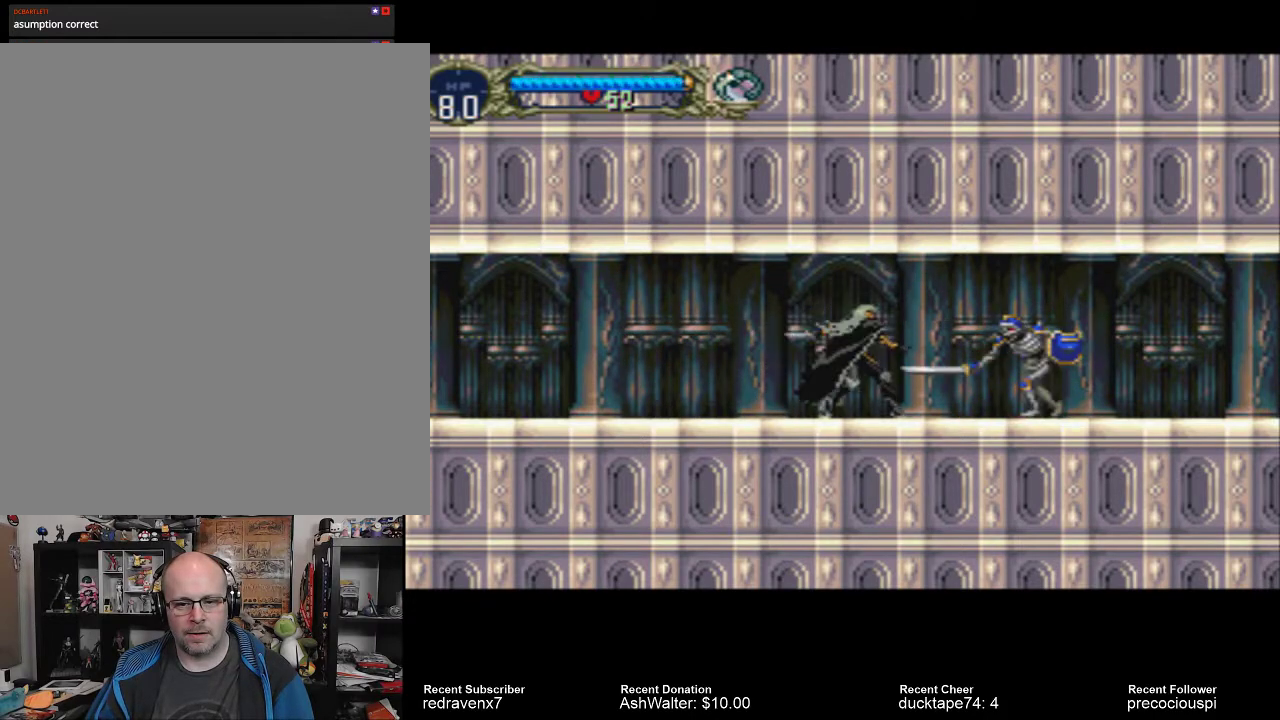
{"buttons": [], "left_stick": "center", "right_stick": "center", "events": [[67, "SQUARE", "down"], [233, "SQUARE", "up"]]}
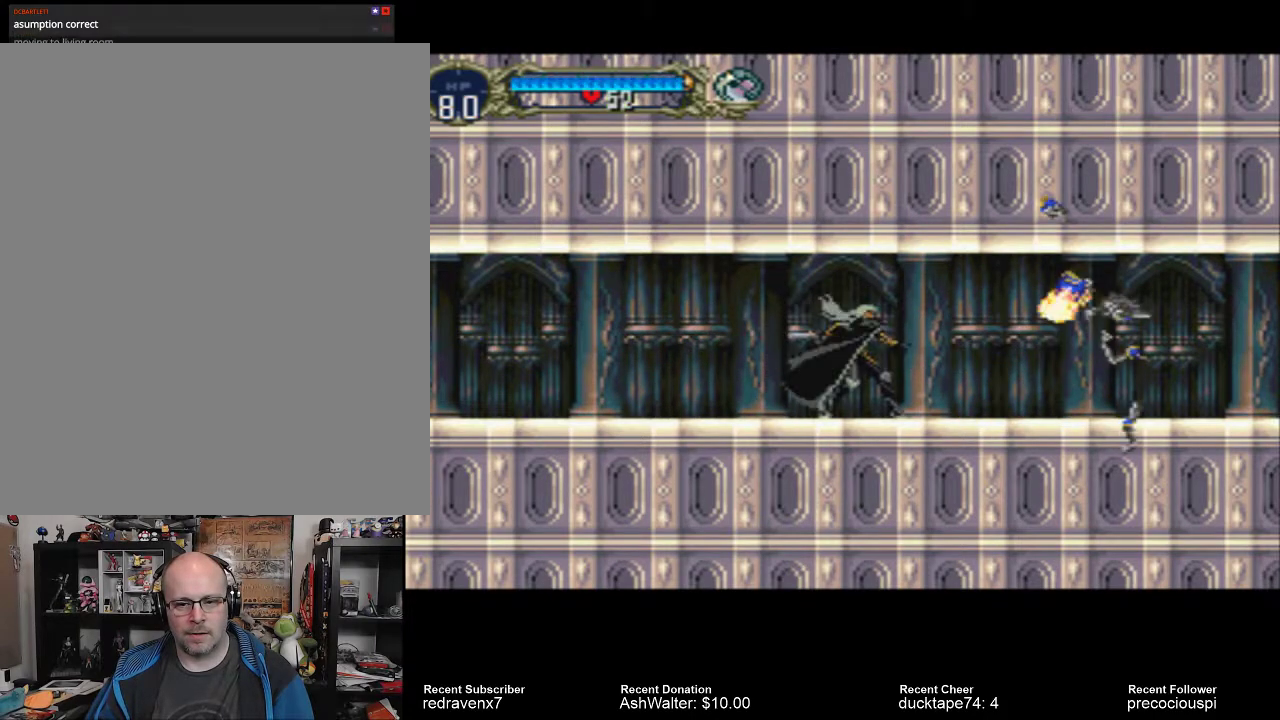
{"buttons": [], "left_stick": "center", "right_stick": "center", "events": []}
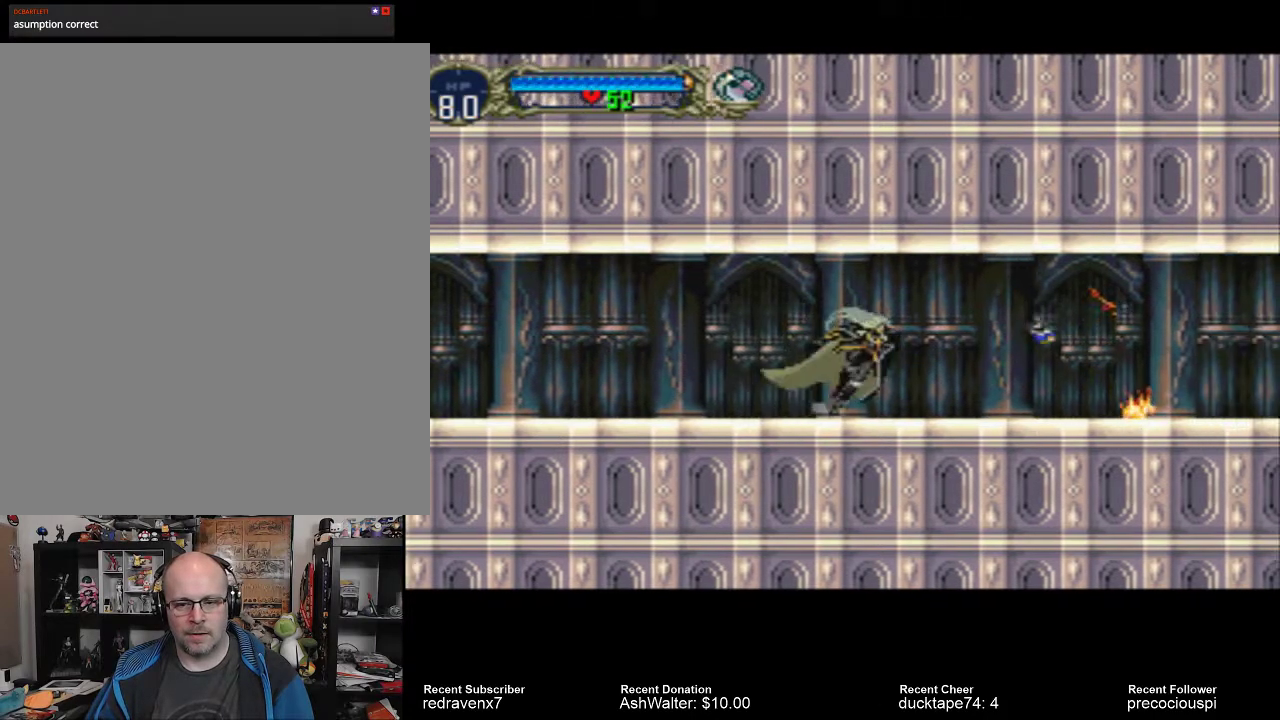
{"buttons": [], "left_stick": "center", "right_stick": "center", "events": []}
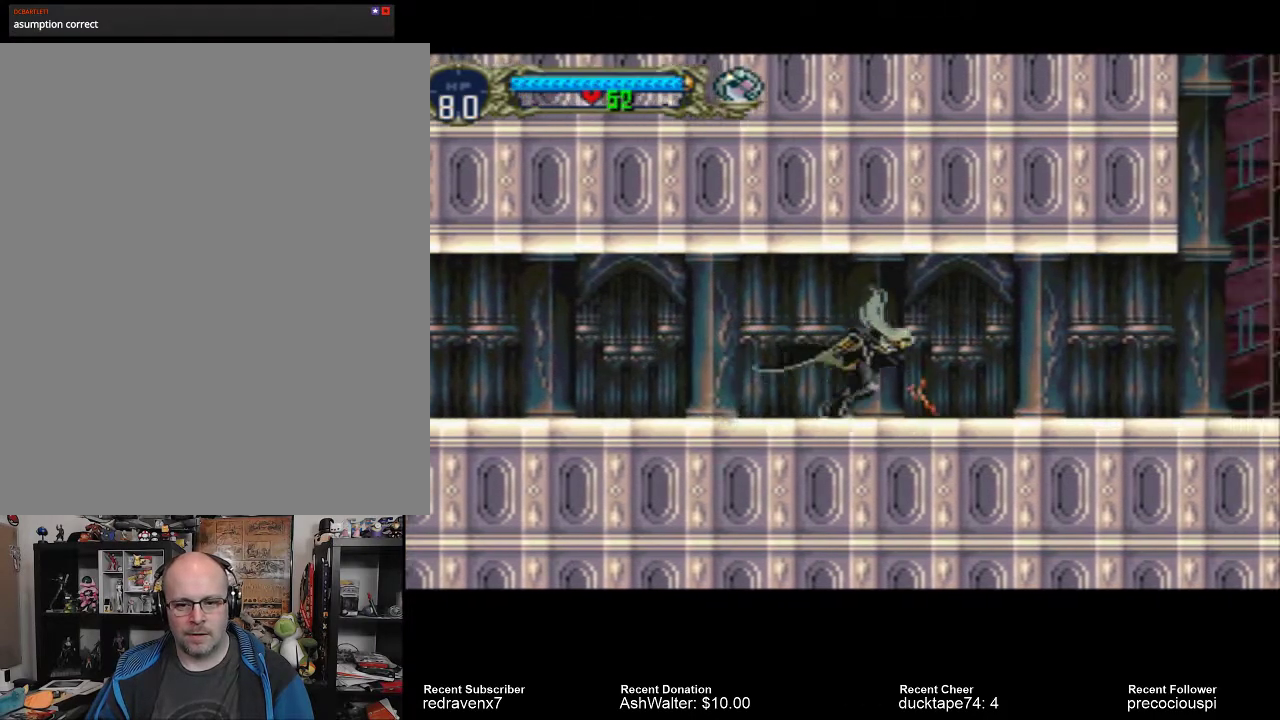
{"buttons": [], "left_stick": "center", "right_stick": "center", "events": []}
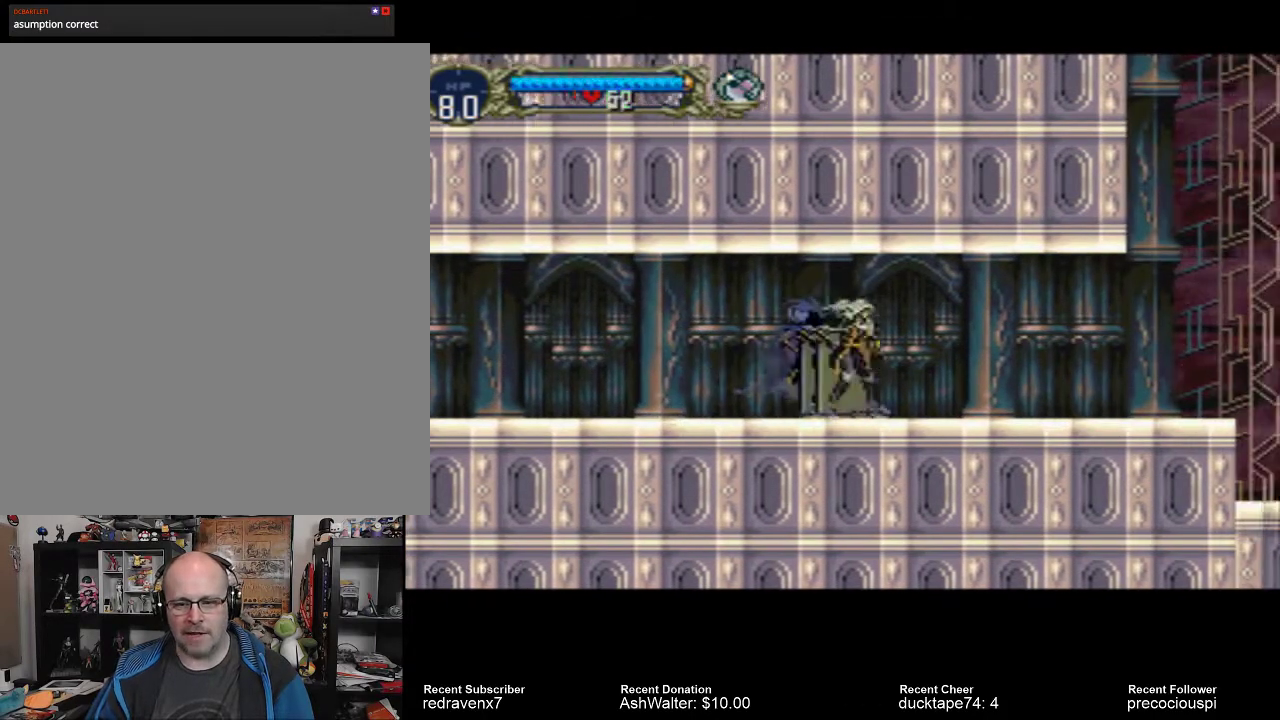
{"buttons": [], "left_stick": "center", "right_stick": "center", "events": []}
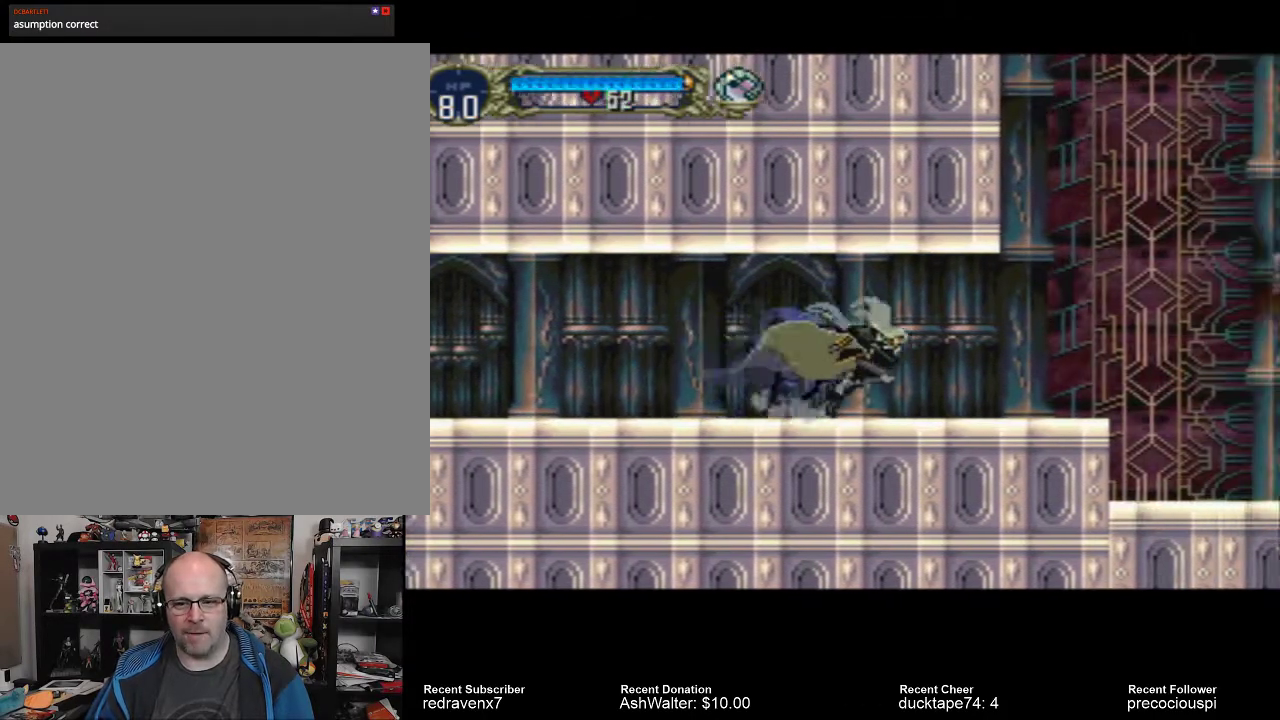
{"buttons": [], "left_stick": "center", "right_stick": "center", "events": []}
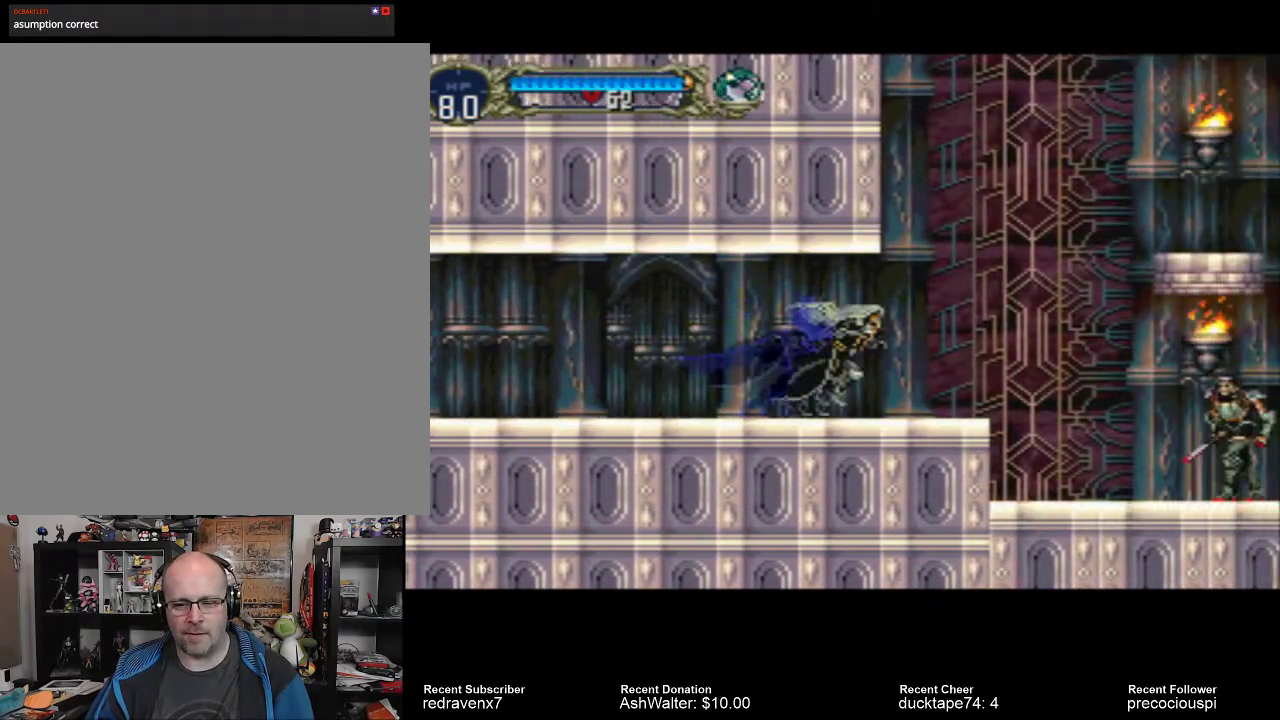
{"buttons": [], "left_stick": "center", "right_stick": "center", "events": []}
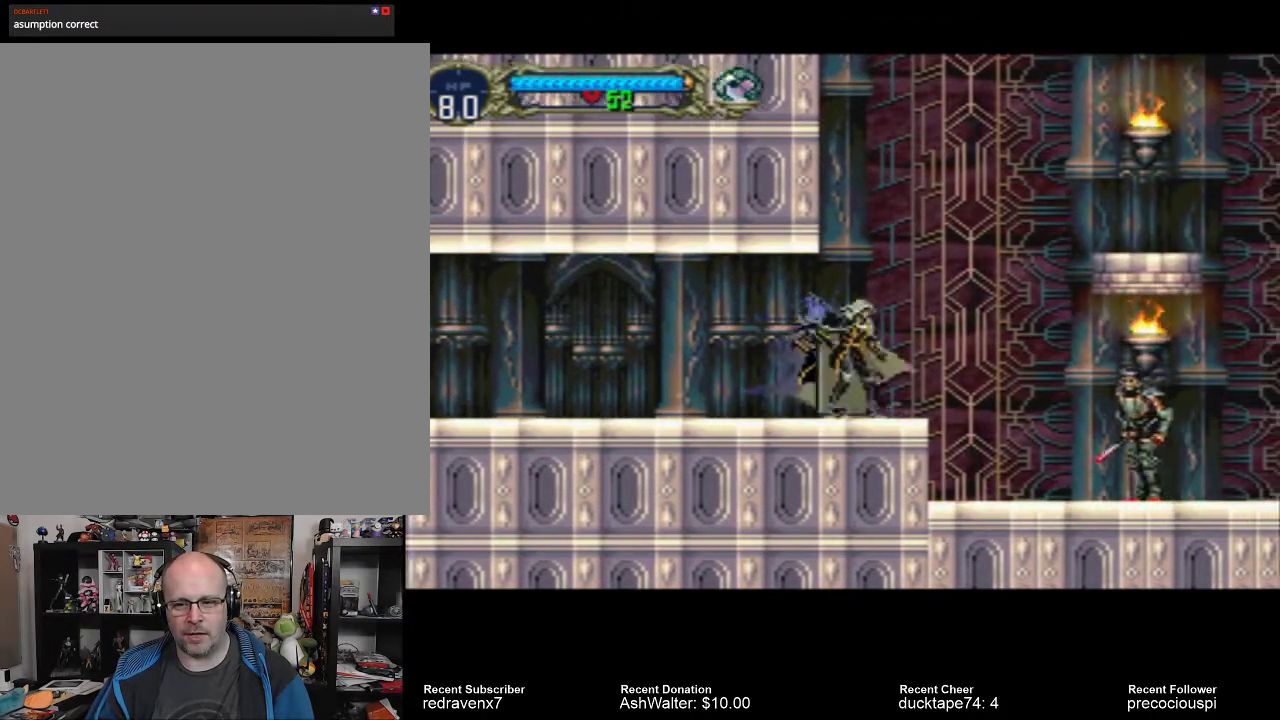
{"buttons": [], "left_stick": "center", "right_stick": "center", "events": []}
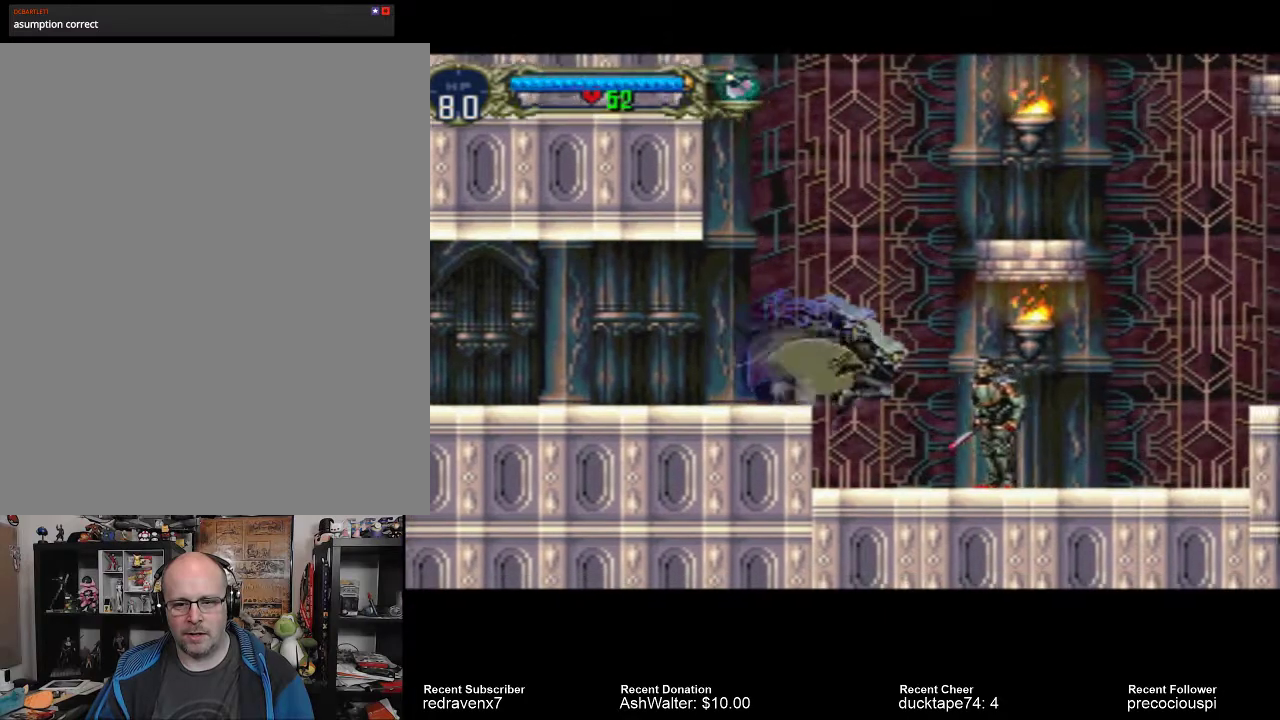
{"buttons": ["CROSS"], "left_stick": "center", "right_stick": "center", "events": [[33, "SQUARE", "down"], [133, "SQUARE", "up"], [433, "CROSS", "down"]]}
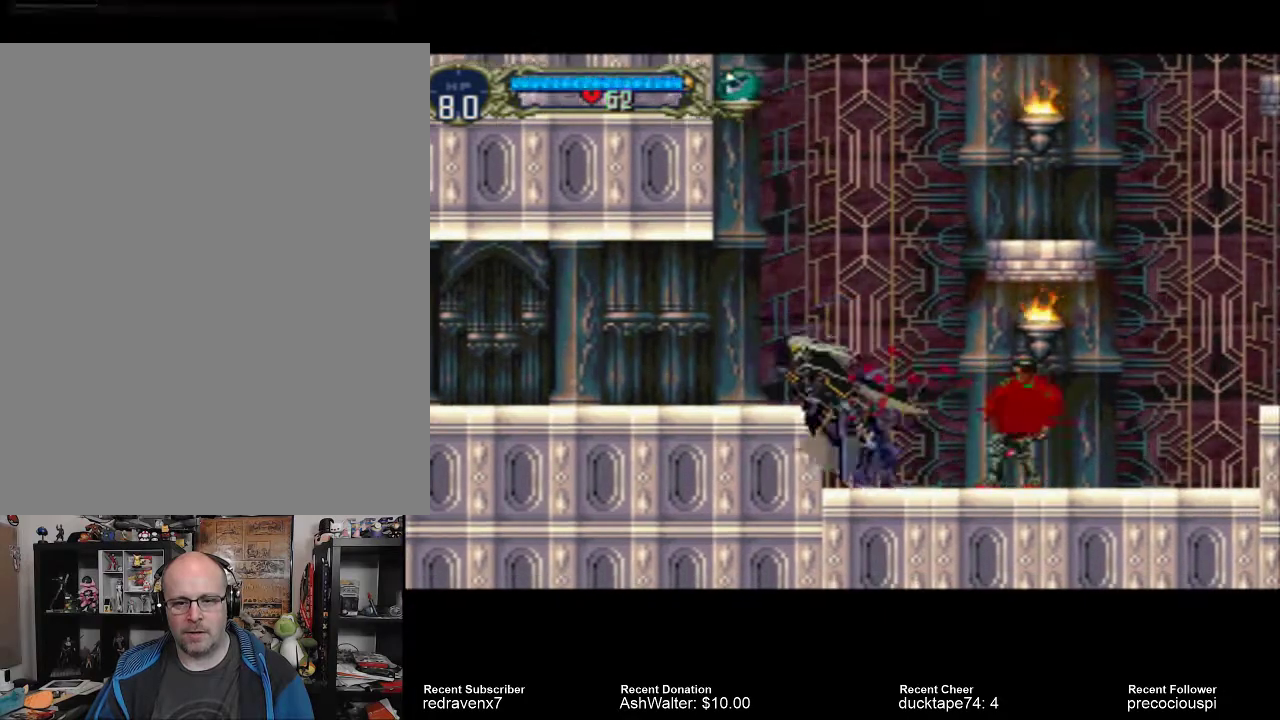
{"buttons": [], "left_stick": "center", "right_stick": "center", "events": [[267, "CROSS", "up"]]}
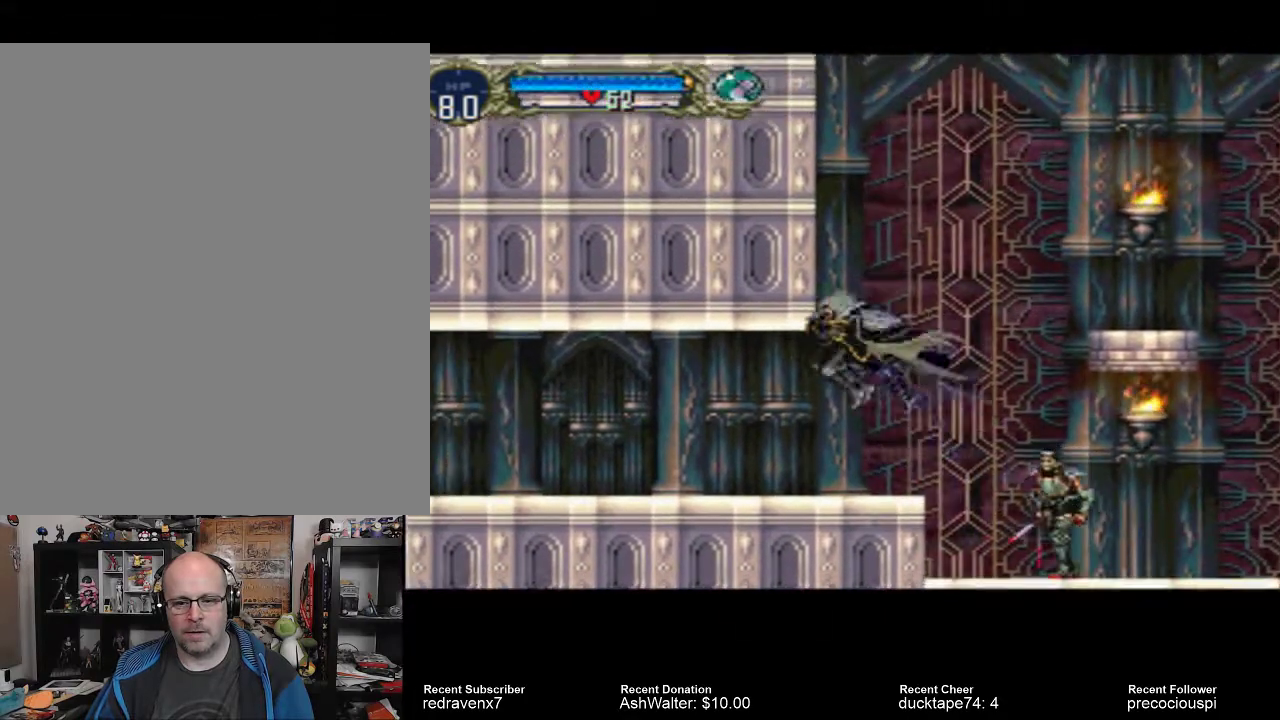
{"buttons": [], "left_stick": "center", "right_stick": "center", "events": []}
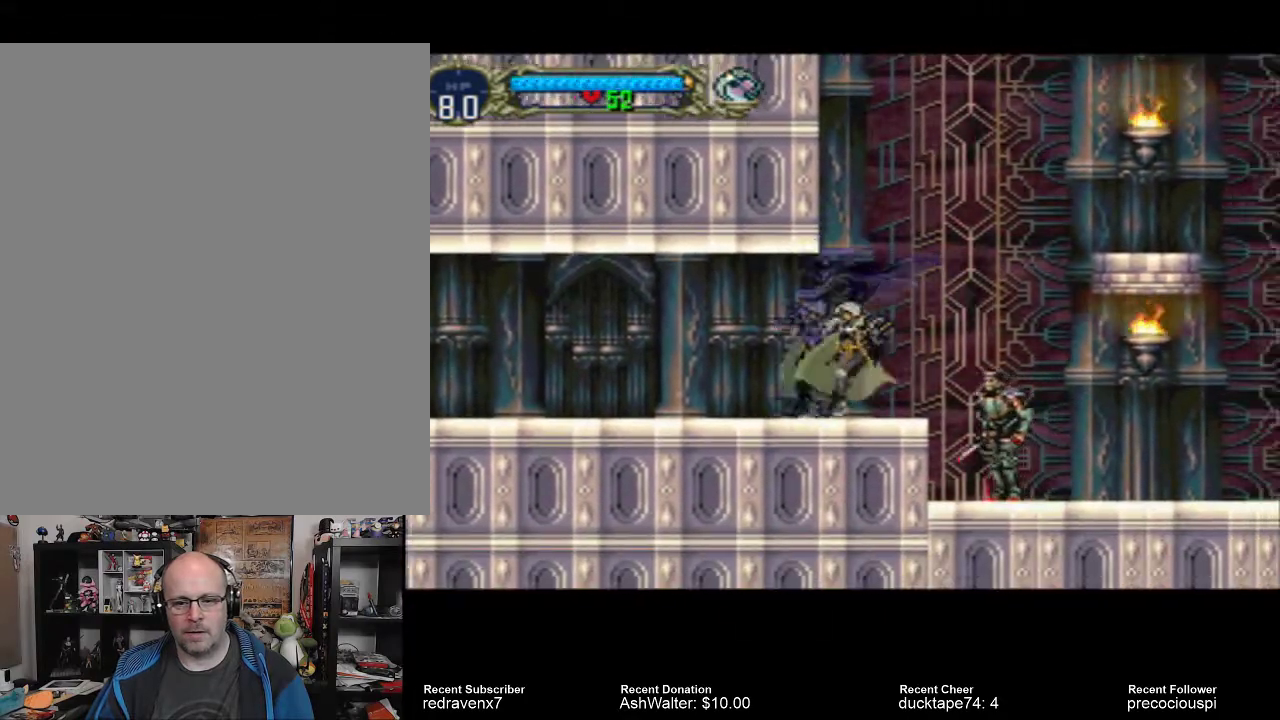
{"buttons": [], "left_stick": "center", "right_stick": "center", "events": []}
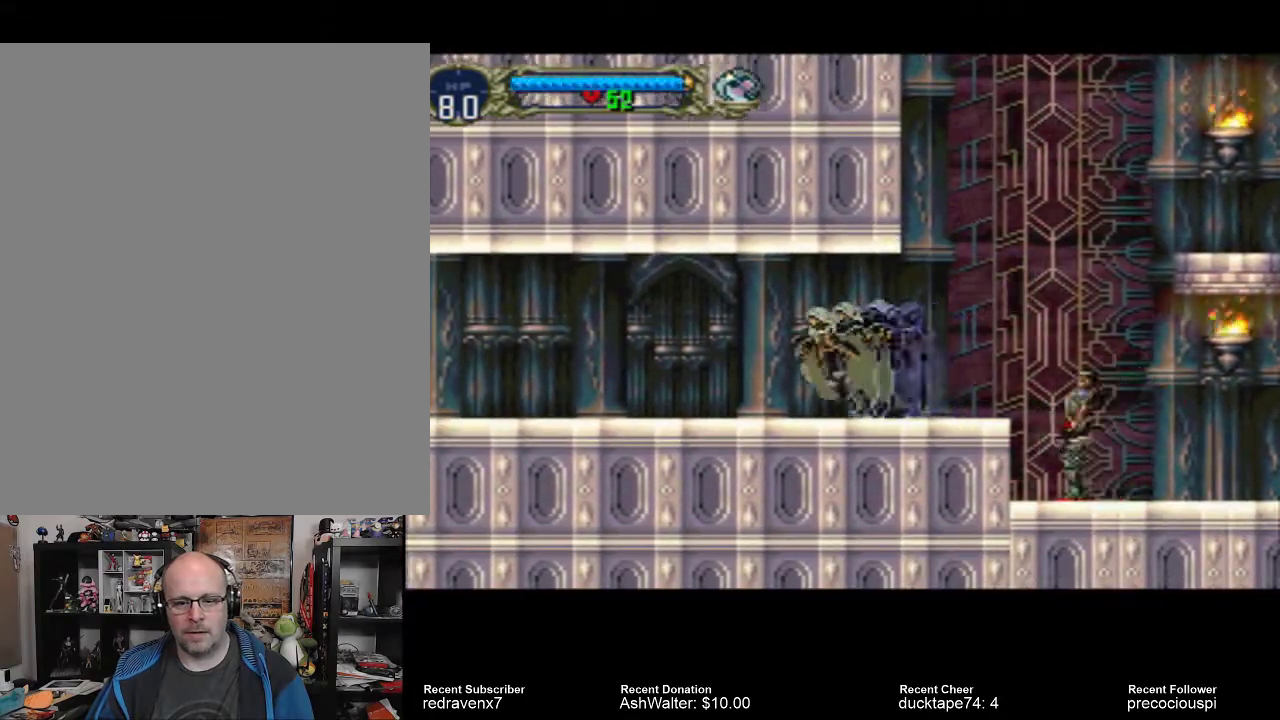
{"buttons": [], "left_stick": "center", "right_stick": "center", "events": []}